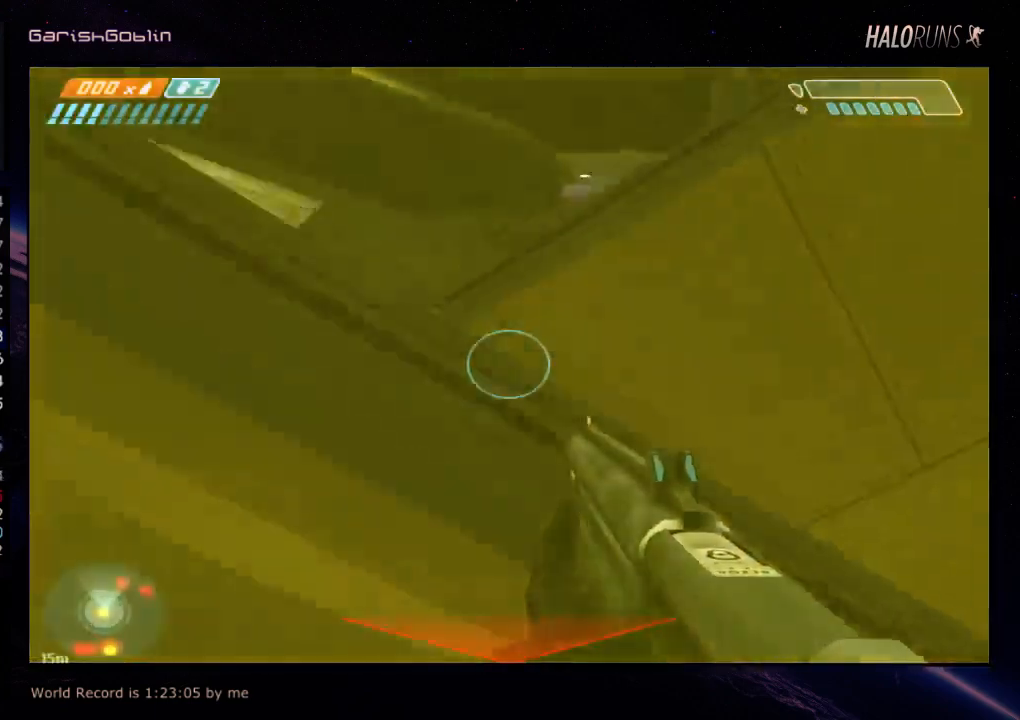
Gameplay with keyboard and mouse; each line is a JSON object with the keys held at the frame after it. "events" lists presses ("down") and releases ("up") of "w" between this image and that frame as [ms after this image, input, new state], when the widget could be followed in between. No other keys are recorded. Mouse buttons are not recorded. Not read: mouse_move.
{"keys": ["w"], "events": []}
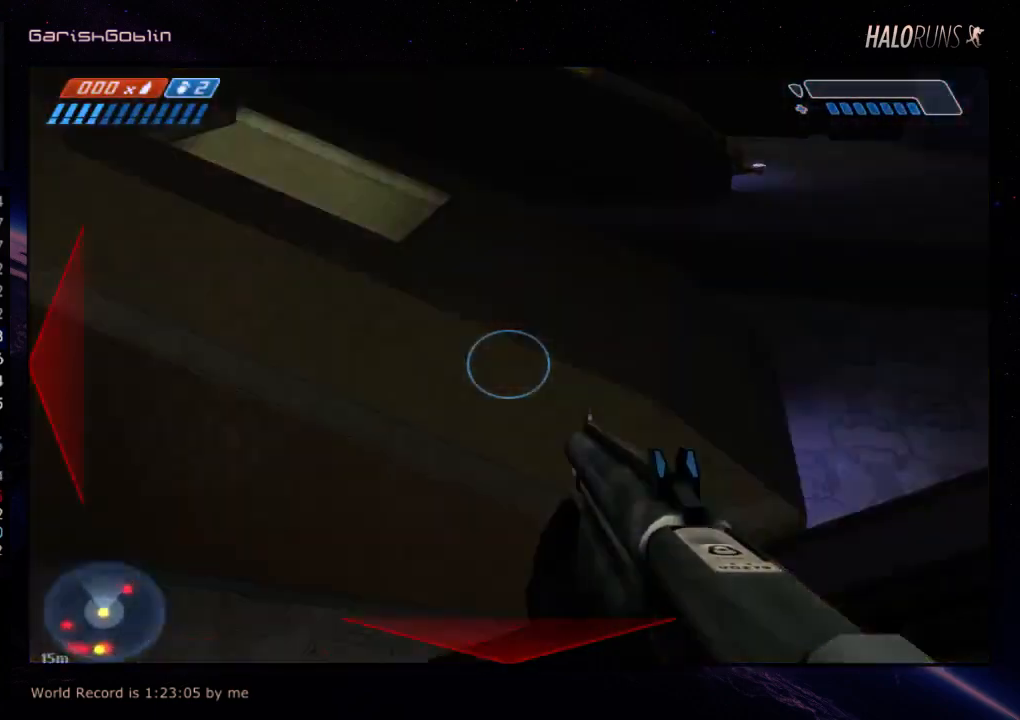
{"keys": ["w"], "events": []}
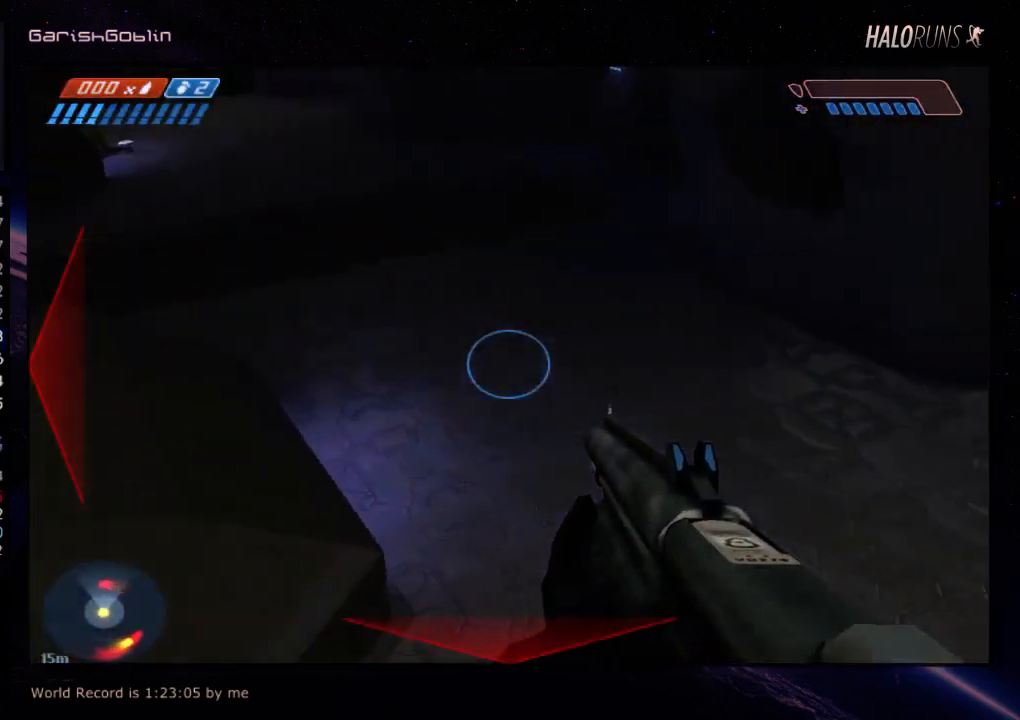
{"keys": ["w"], "events": []}
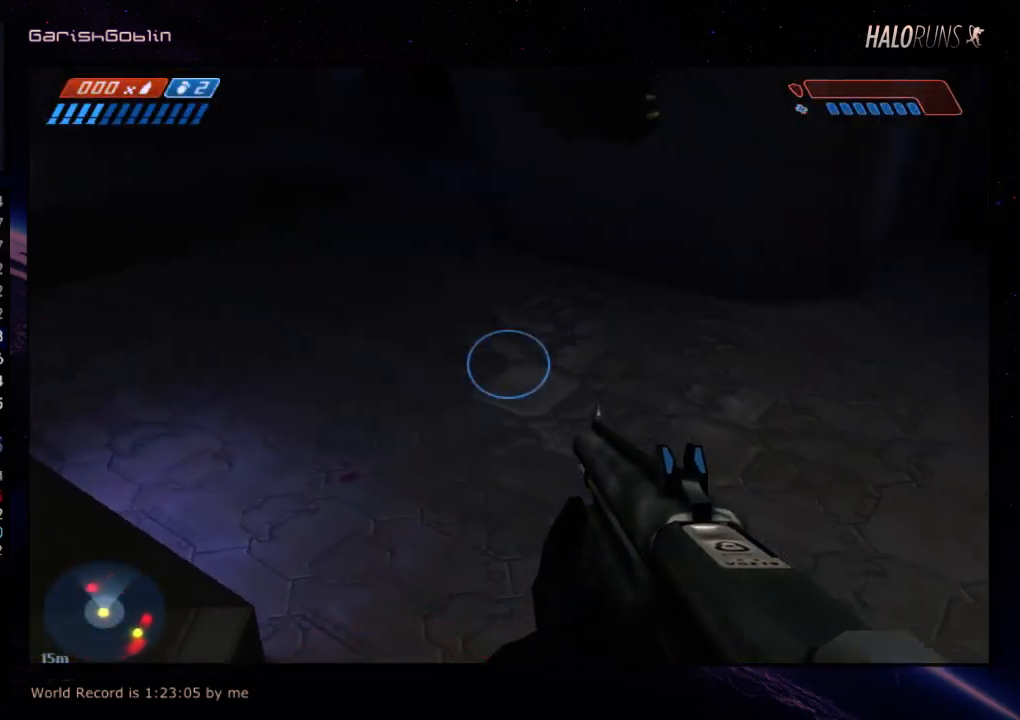
{"keys": ["w"], "events": []}
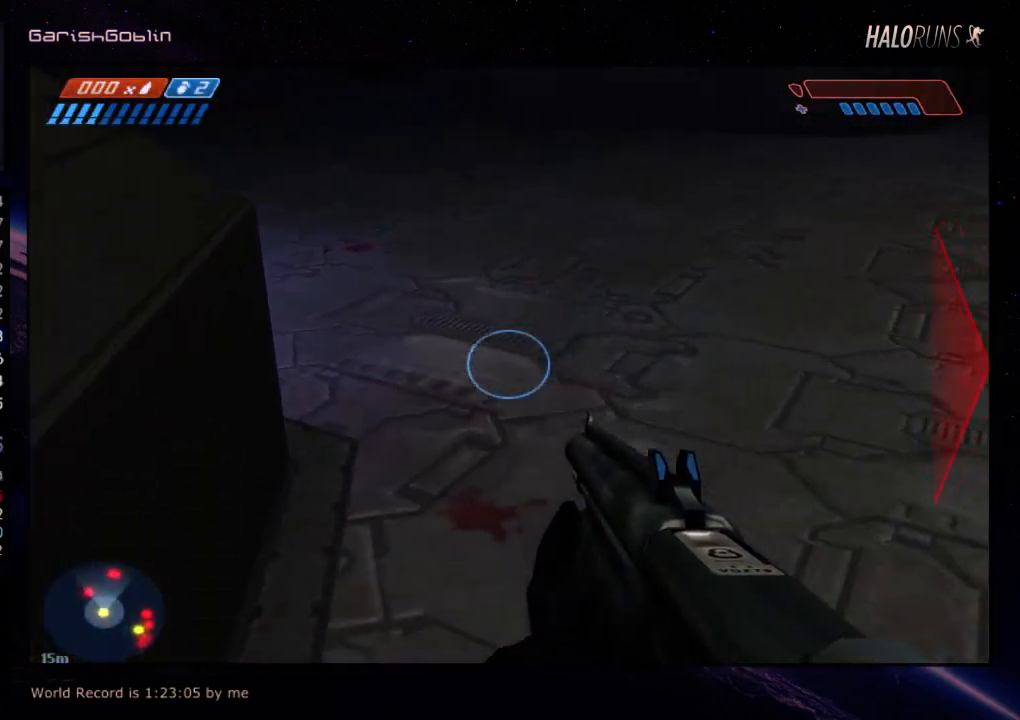
{"keys": ["w"], "events": []}
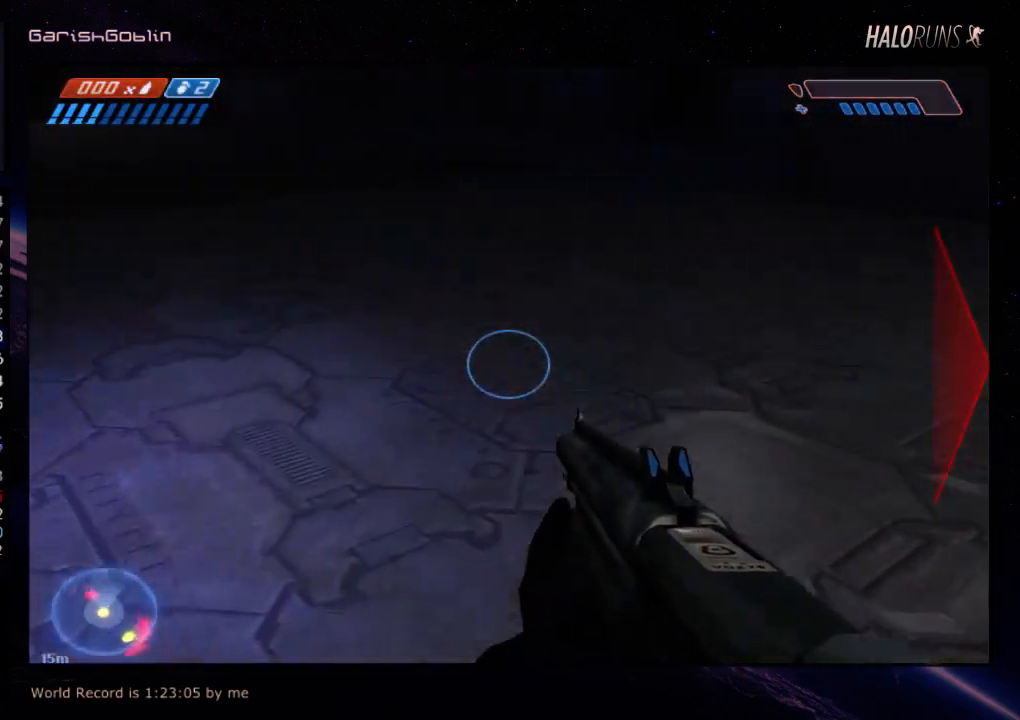
{"keys": ["w"], "events": []}
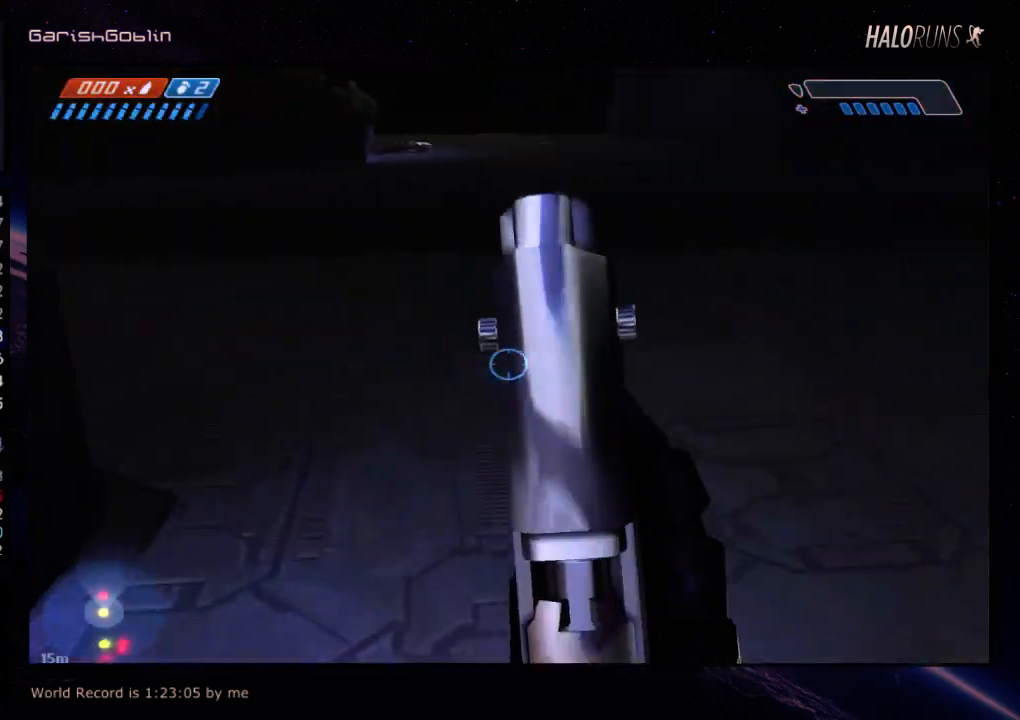
{"keys": ["w"], "events": []}
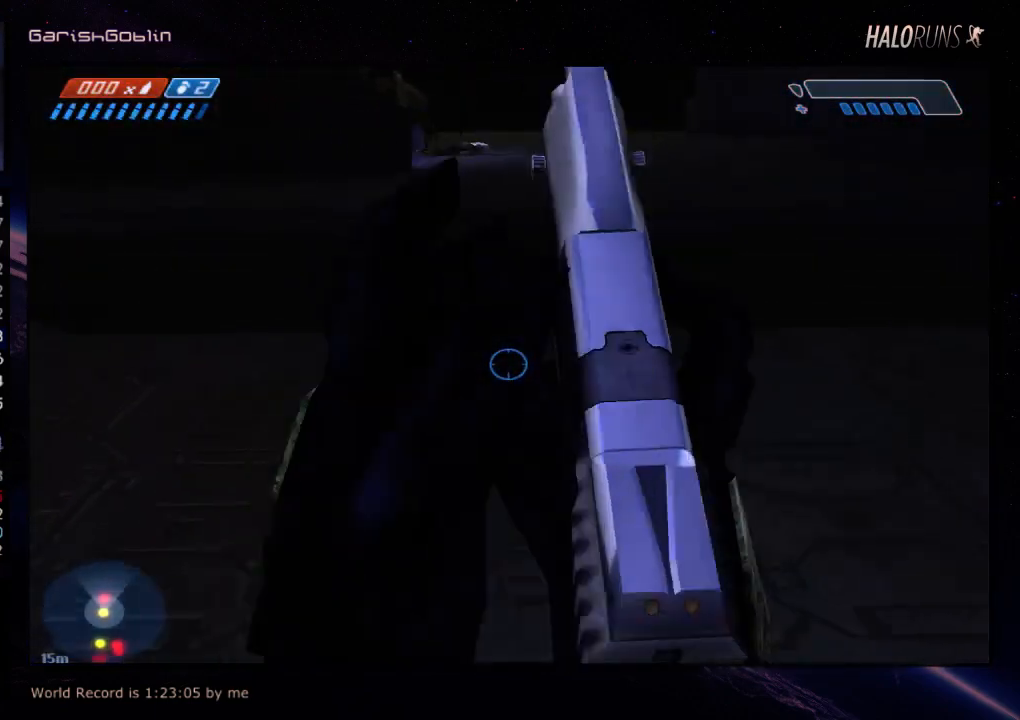
{"keys": ["w"], "events": []}
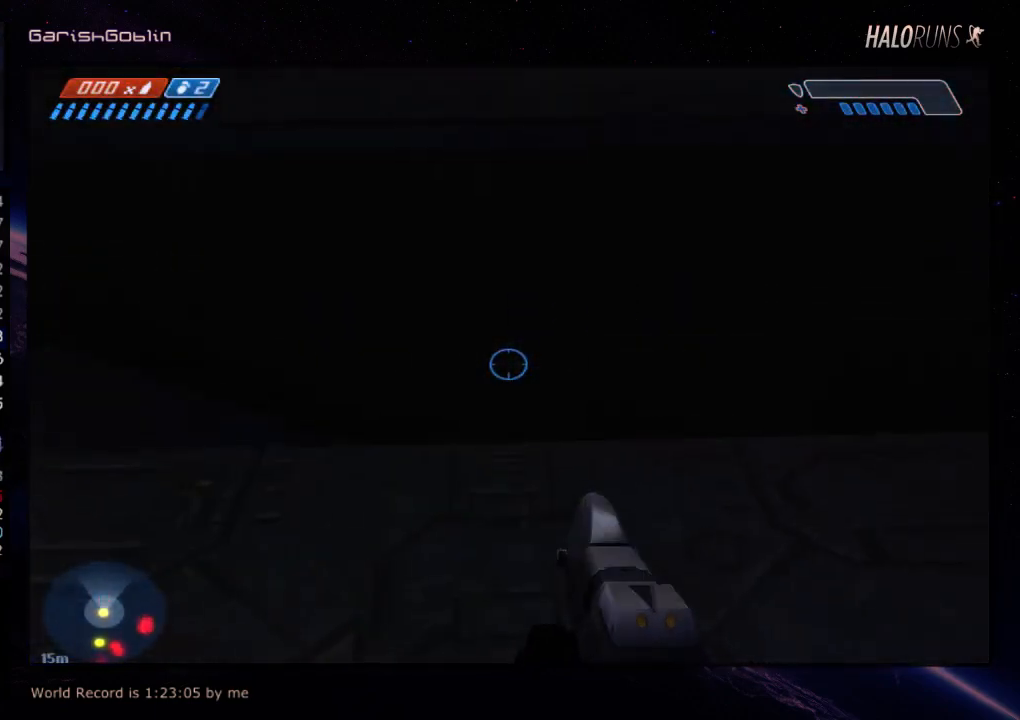
{"keys": ["w"], "events": []}
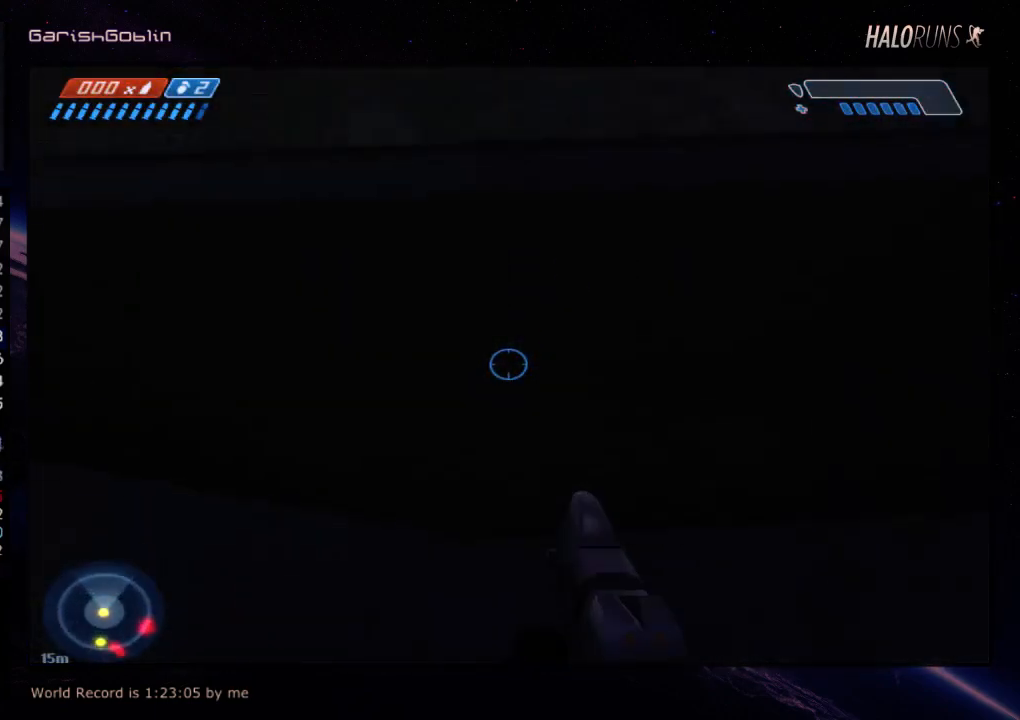
{"keys": [], "events": [[417, "w", "up"]]}
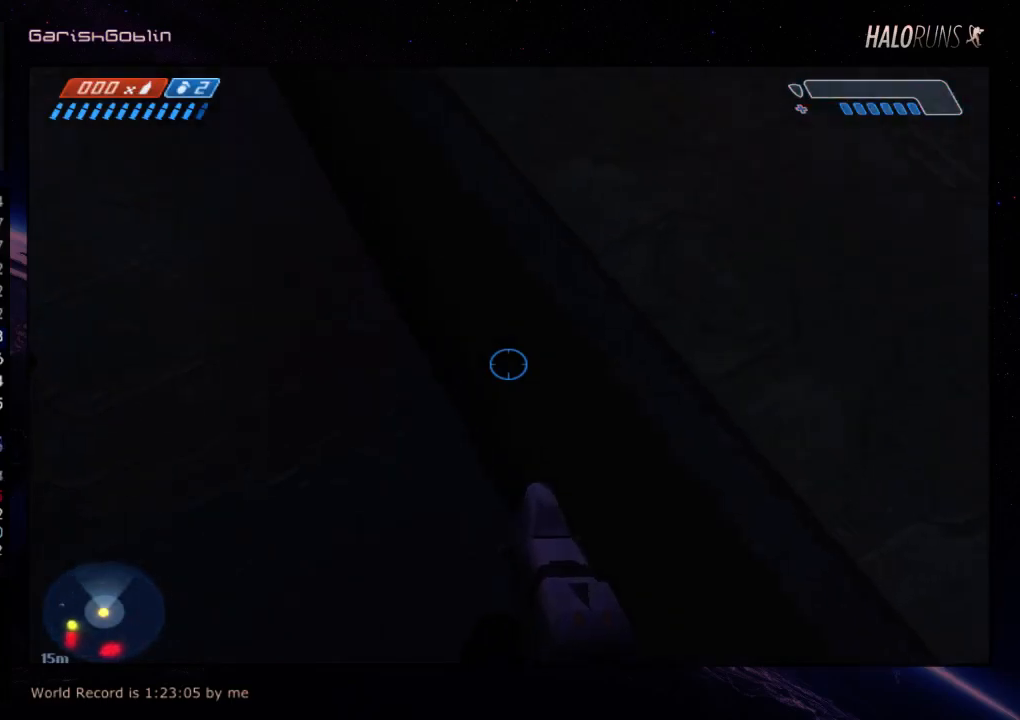
{"keys": [], "events": []}
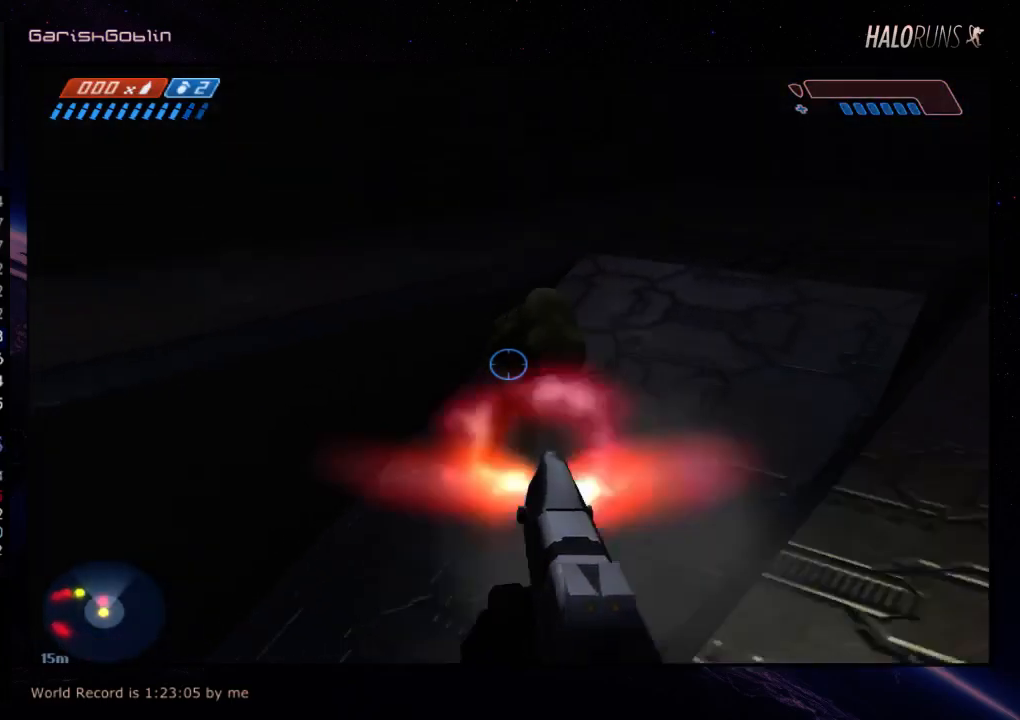
{"keys": [], "events": []}
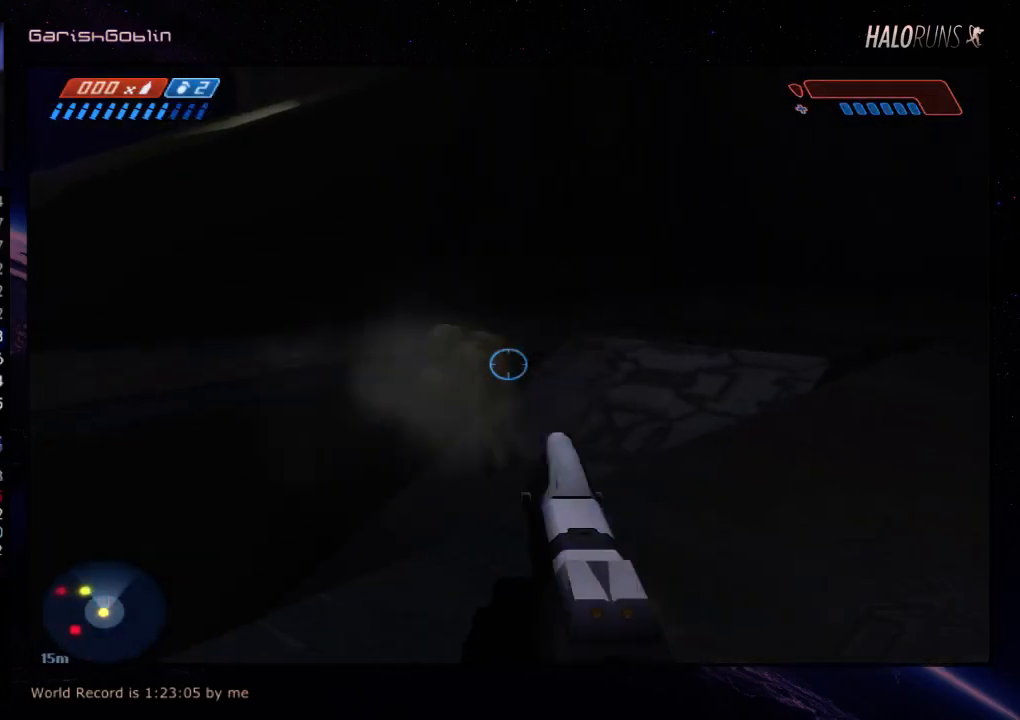
{"keys": ["w"], "events": [[300, "w", "down"]]}
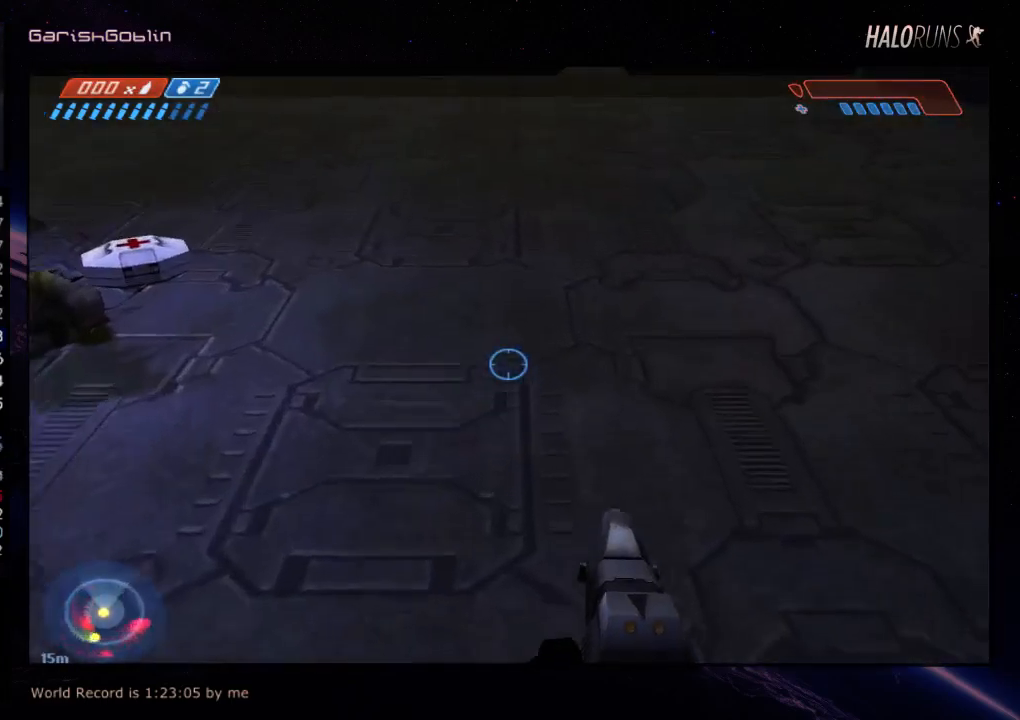
{"keys": ["w"], "events": []}
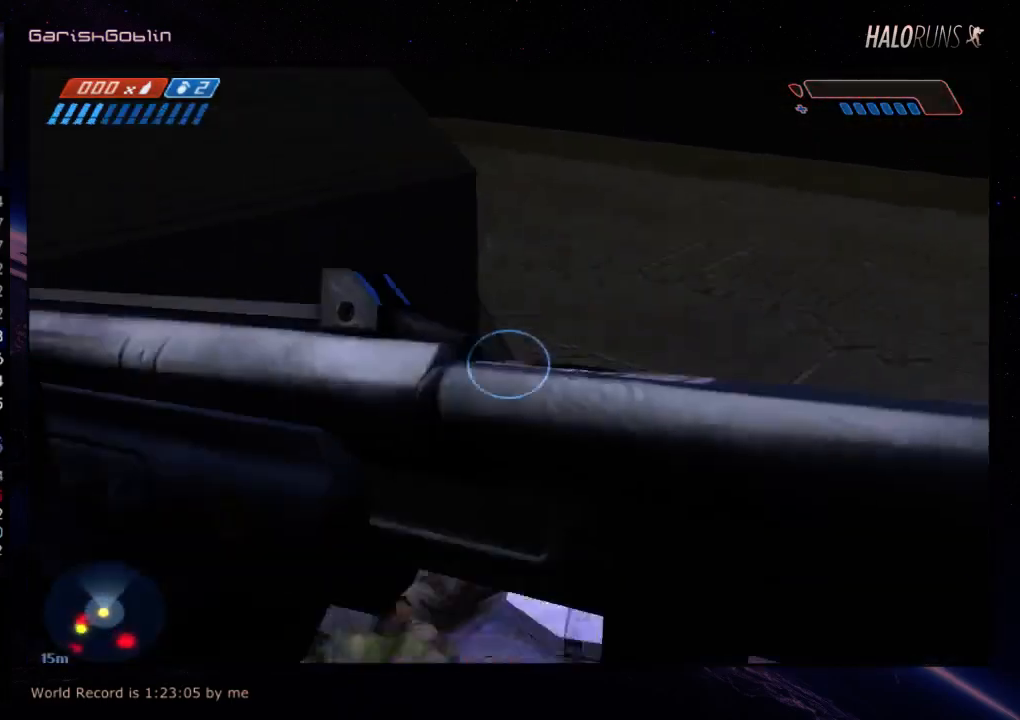
{"keys": ["w"], "events": []}
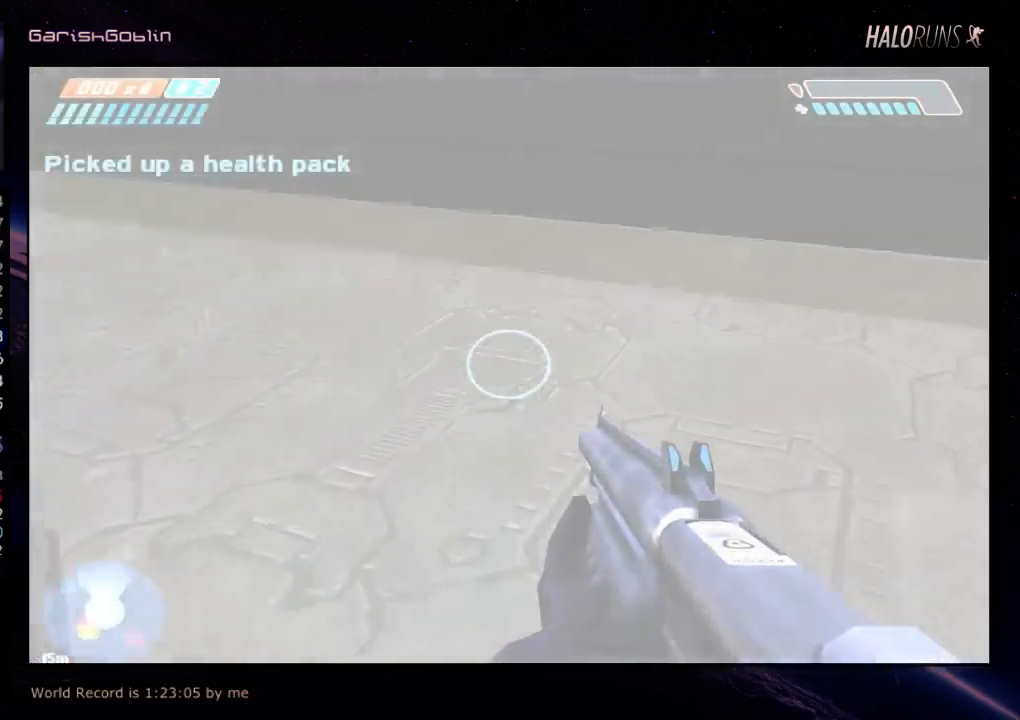
{"keys": ["w"], "events": []}
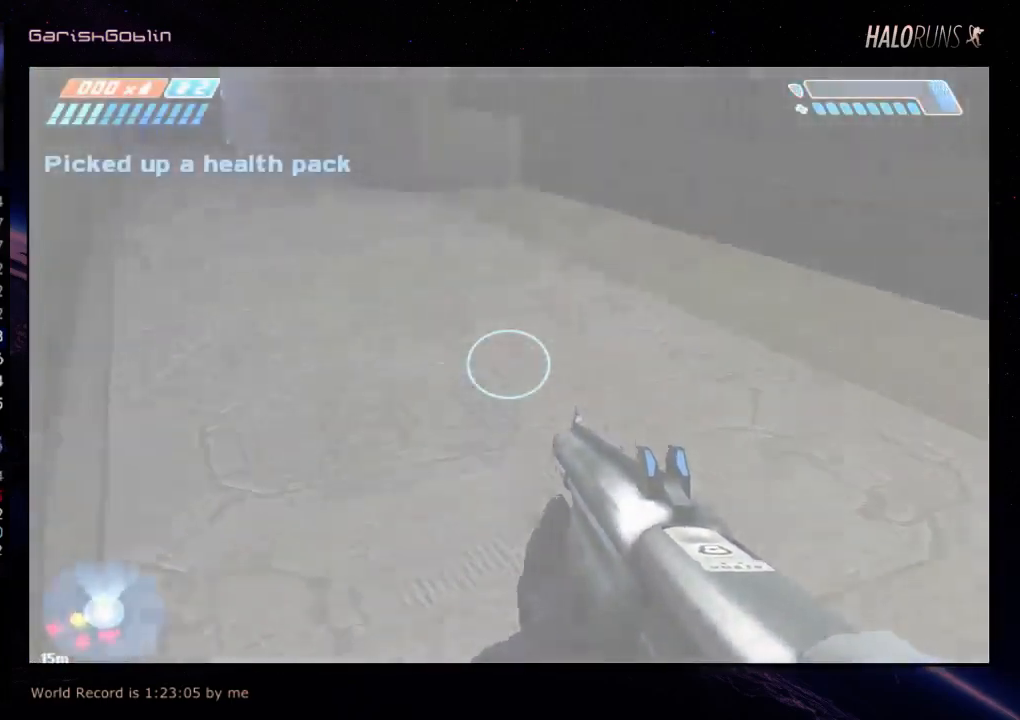
{"keys": ["w"], "events": []}
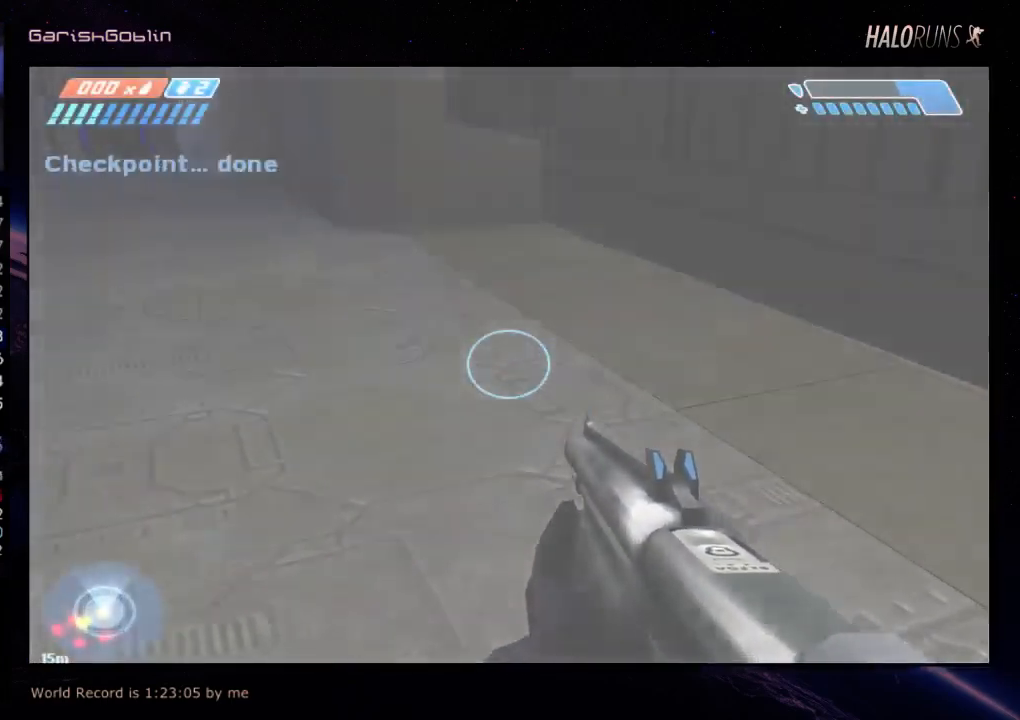
{"keys": ["w"], "events": []}
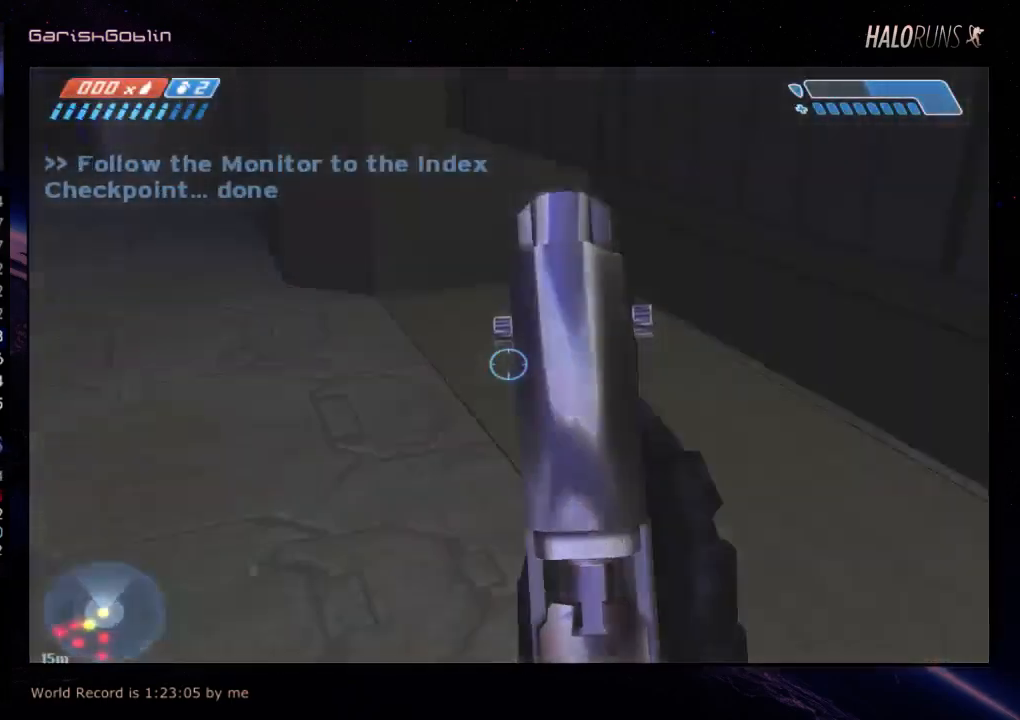
{"keys": ["w"], "events": []}
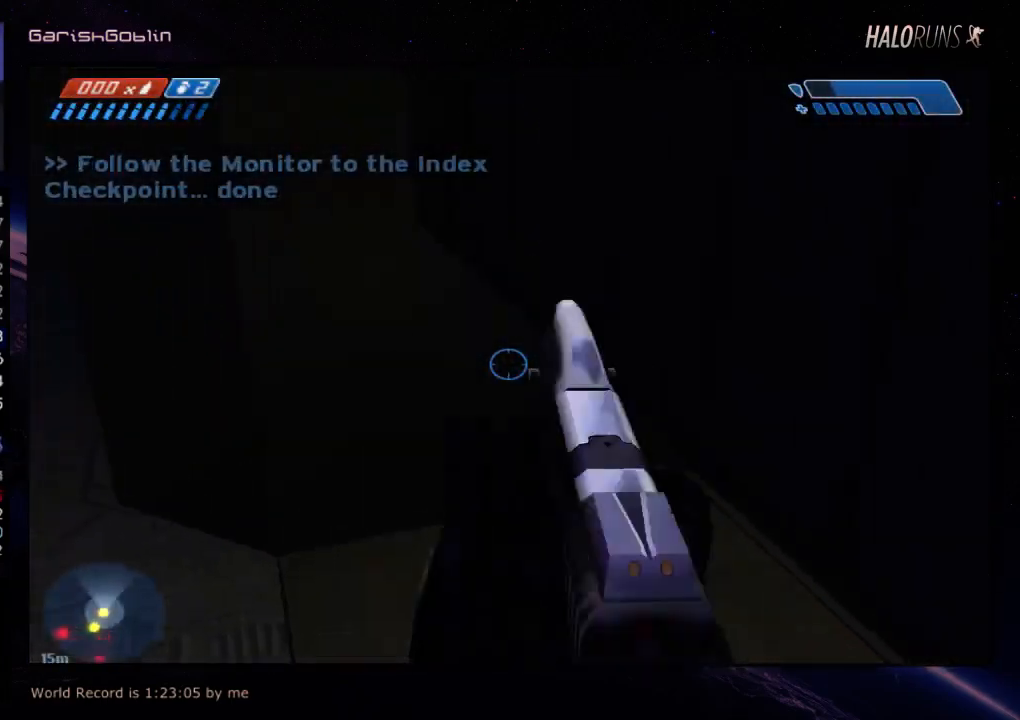
{"keys": [], "events": [[384, "w", "up"]]}
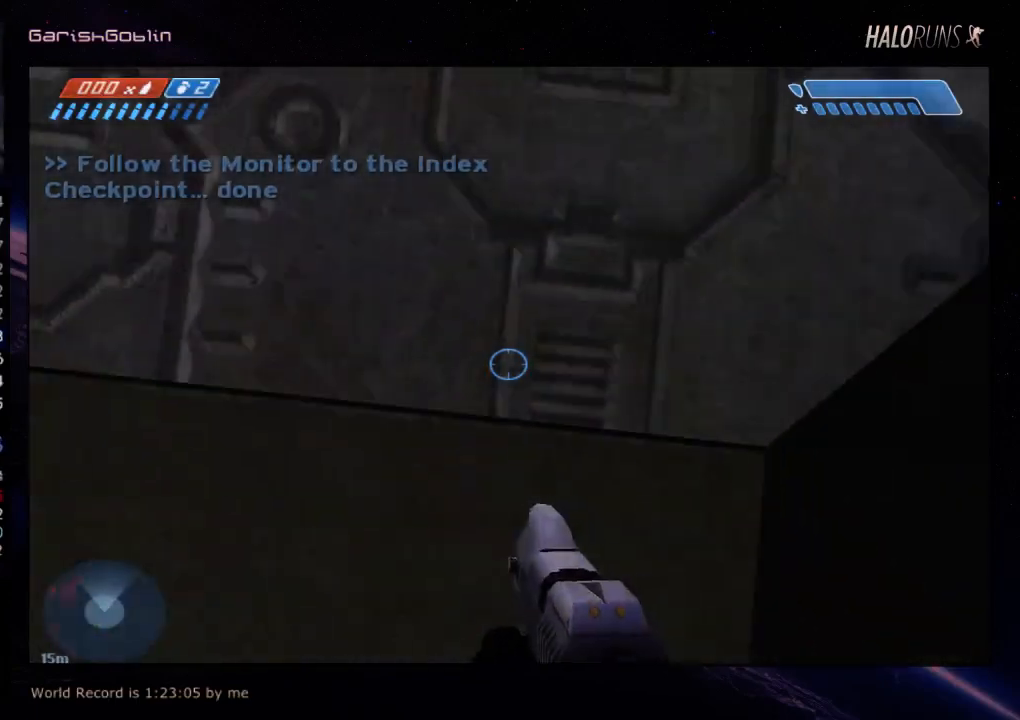
{"keys": [], "events": [[184, "w", "down"], [384, "w", "up"]]}
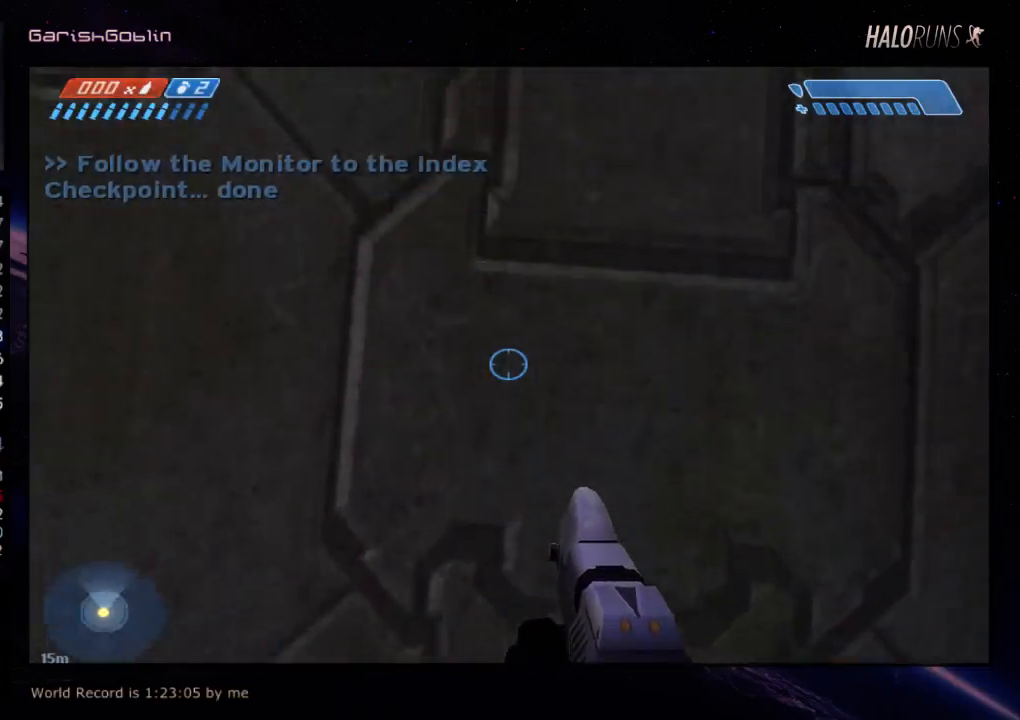
{"keys": [], "events": []}
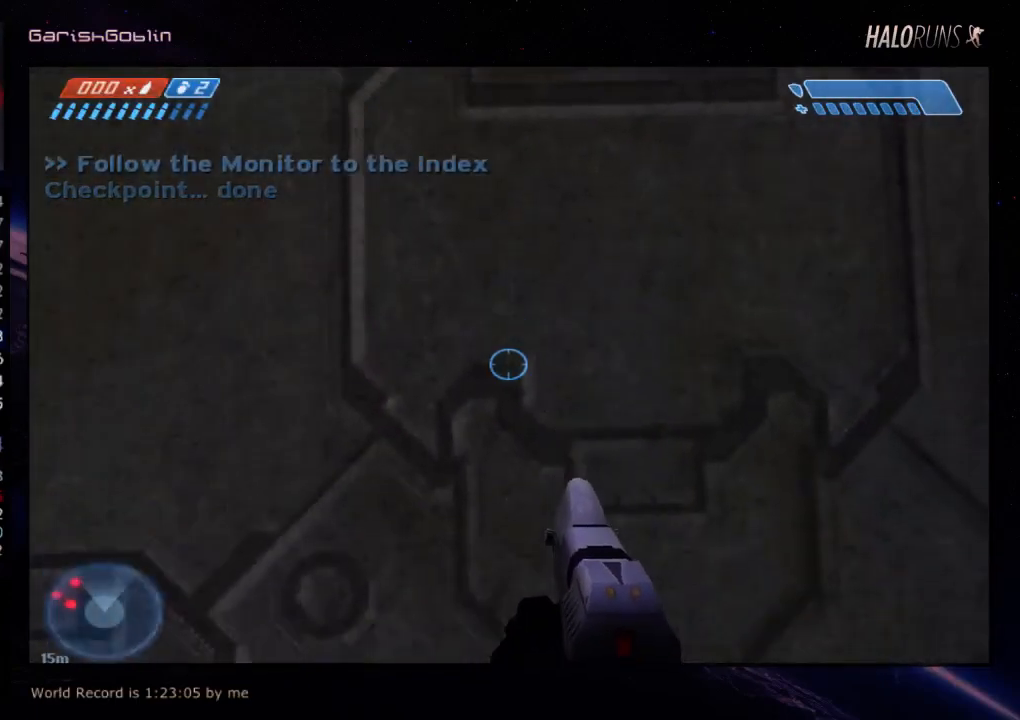
{"keys": [], "events": [[284, "w", "down"], [350, "w", "up"]]}